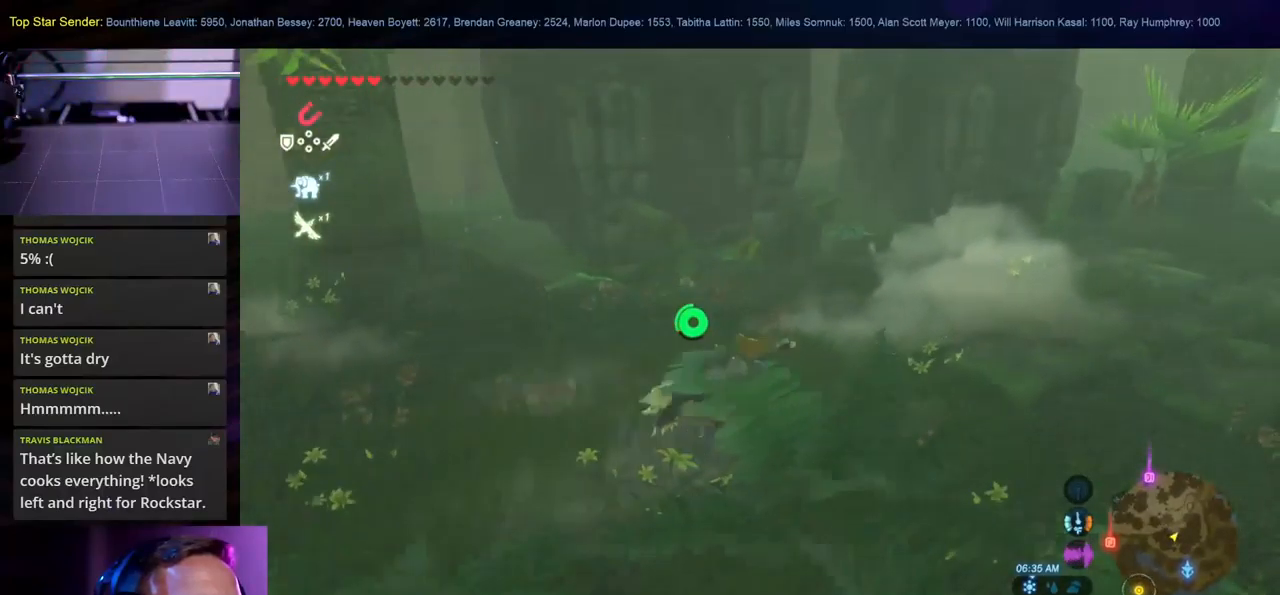
Gameplay with a controller (Nintendo layout); each line is a JSON object with the inputs held at the frame after it. "events" lists button and stick changes between this image and that frame as [ms after this image, input, new state], when the widget could be followed in between. Not read: B L1 L2 L3 R1 R2 R3.
{"buttons": [], "left_stick": "right", "right_stick": "up", "events": [[67, "right_stick", "up"]]}
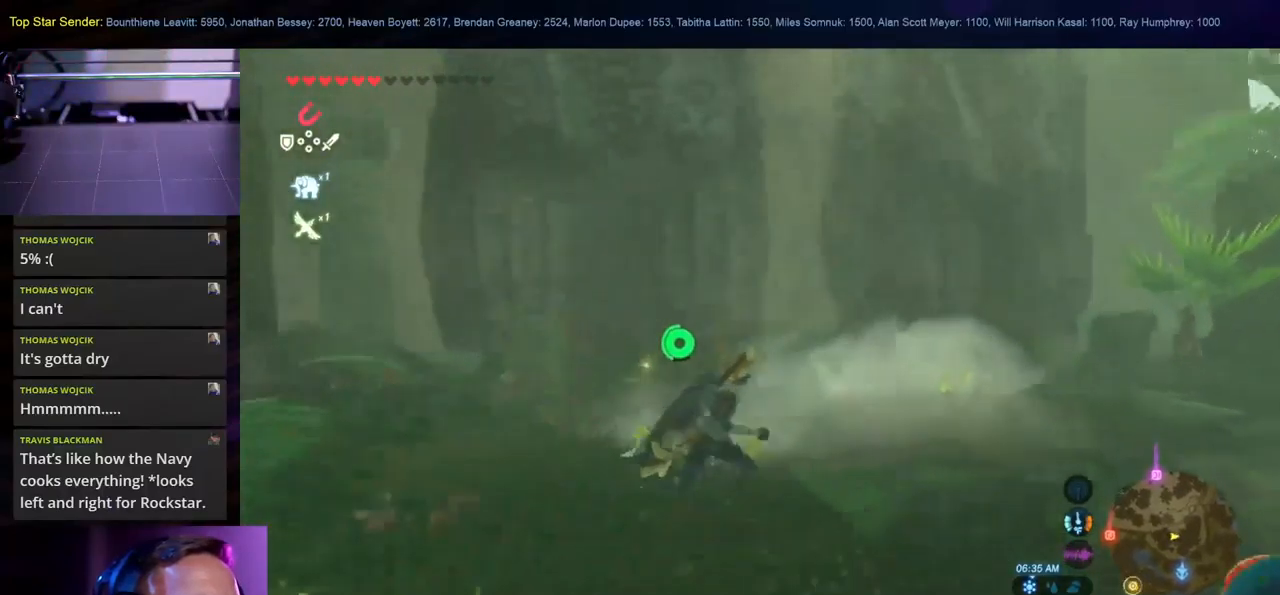
{"buttons": [], "left_stick": "right", "right_stick": "up-left", "events": [[184, "right_stick", "center"], [417, "right_stick", "up-left"]]}
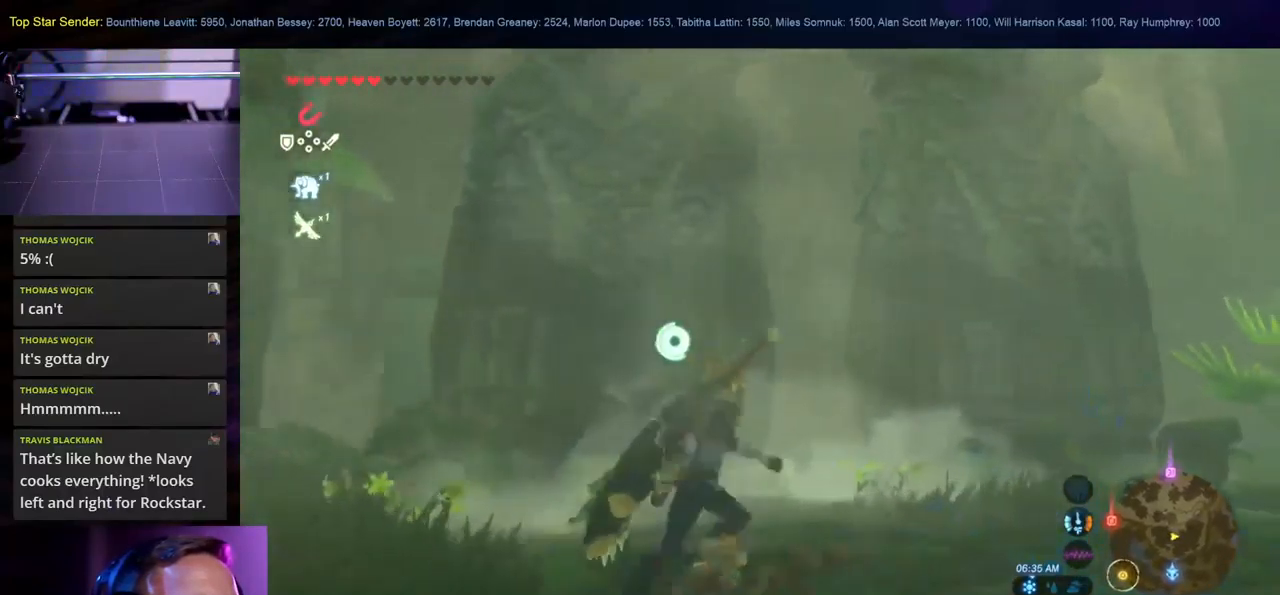
{"buttons": [], "left_stick": "right", "right_stick": "left", "events": [[434, "right_stick", "left"]]}
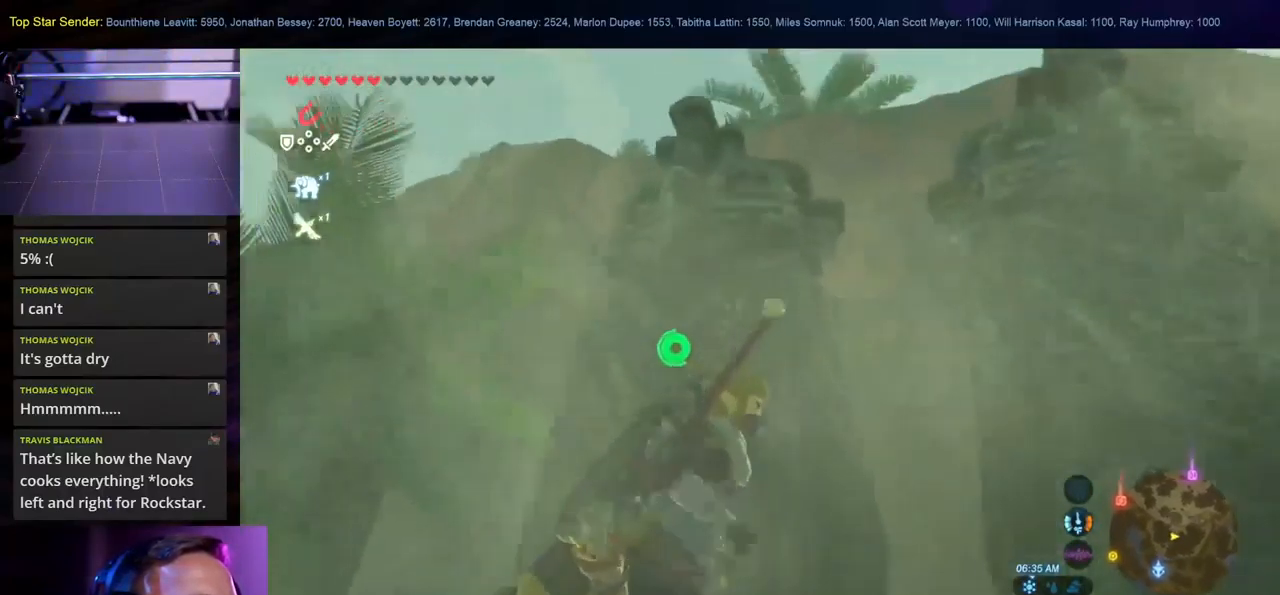
{"buttons": [], "left_stick": "up-right", "right_stick": "down-left", "events": [[184, "right_stick", "down-left"], [484, "left_stick", "up-right"]]}
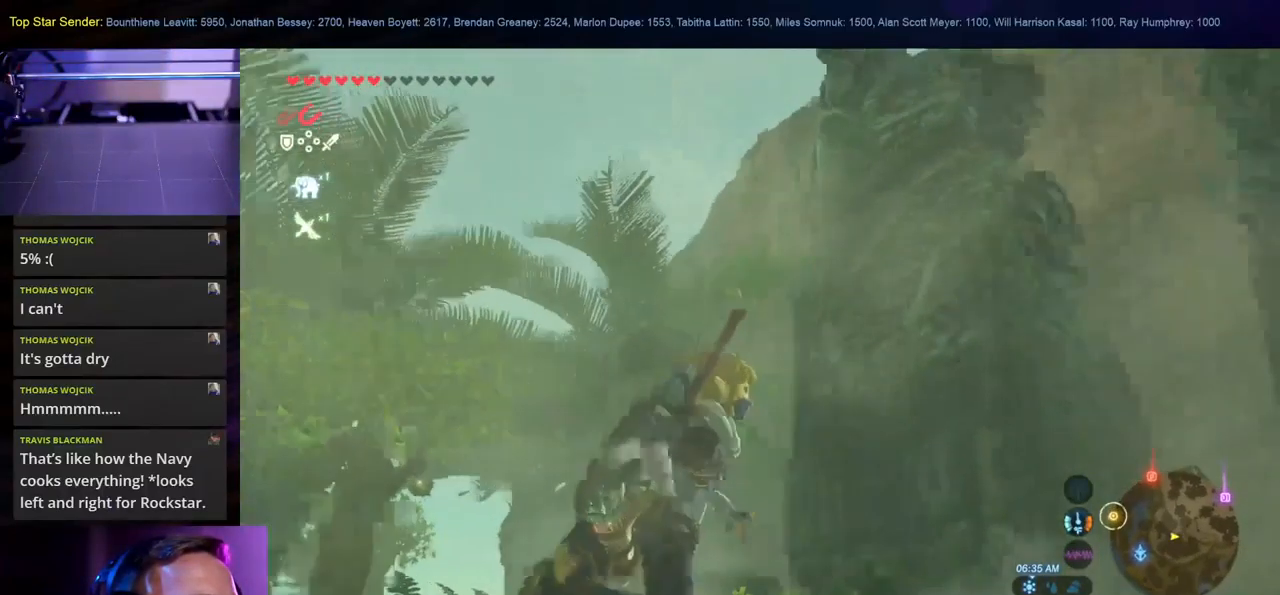
{"buttons": [], "left_stick": "up-left", "right_stick": "down-left", "events": [[167, "left_stick", "up"], [384, "left_stick", "up-left"]]}
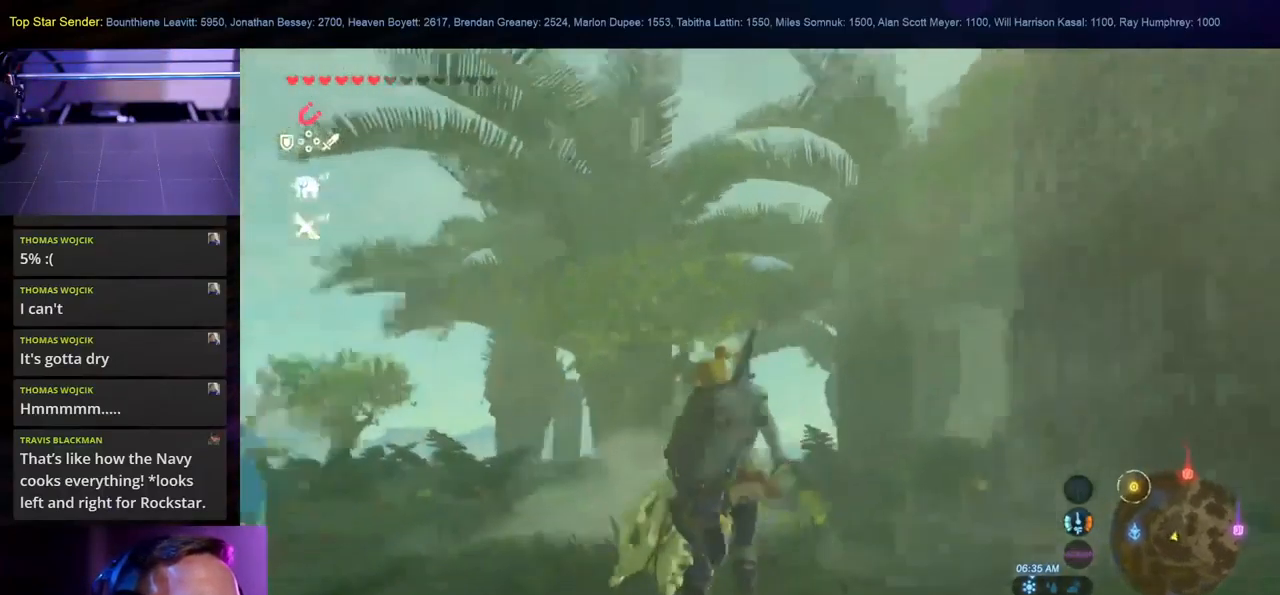
{"buttons": [], "left_stick": "up-left", "right_stick": "down-left", "events": []}
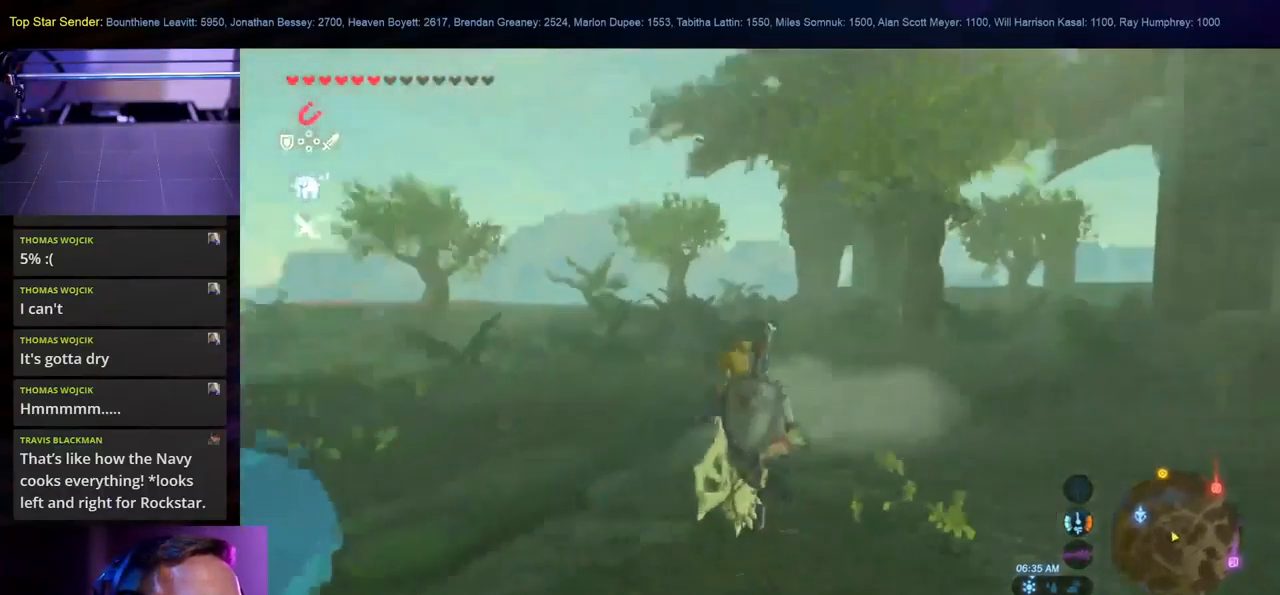
{"buttons": [], "left_stick": "up-left", "right_stick": "up-left", "events": [[134, "right_stick", "center"], [150, "left_stick", "left"], [417, "left_stick", "up-left"], [417, "right_stick", "up-left"]]}
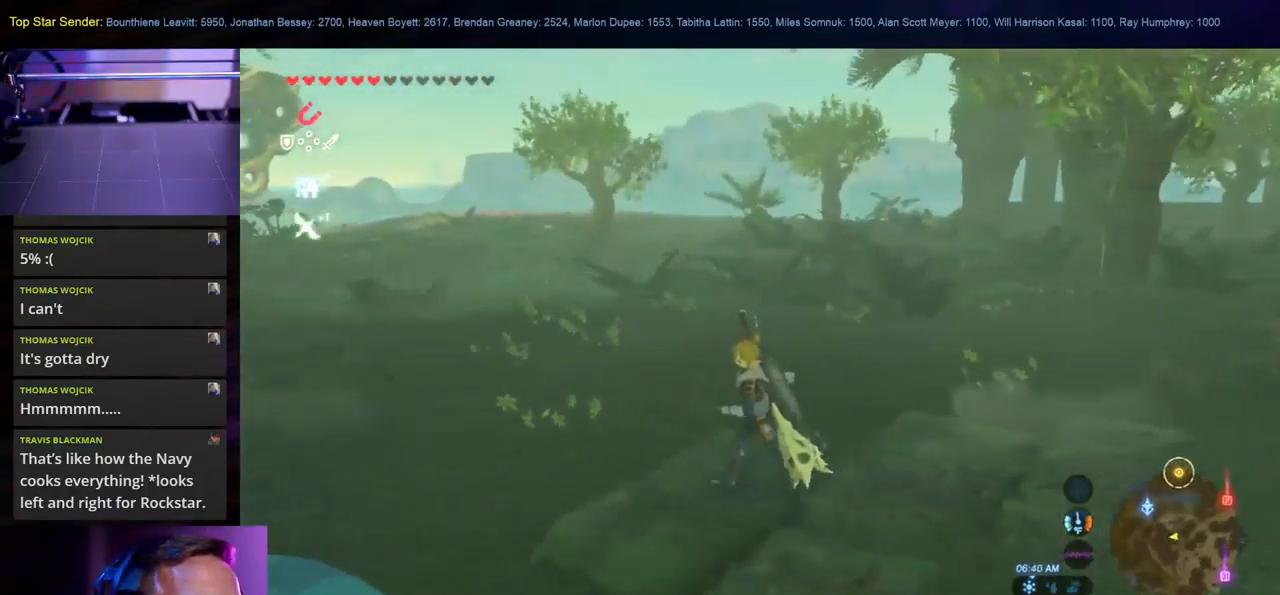
{"buttons": [], "left_stick": "up", "right_stick": "up-left", "events": [[67, "left_stick", "up"], [350, "left_stick", "center"], [450, "left_stick", "up"]]}
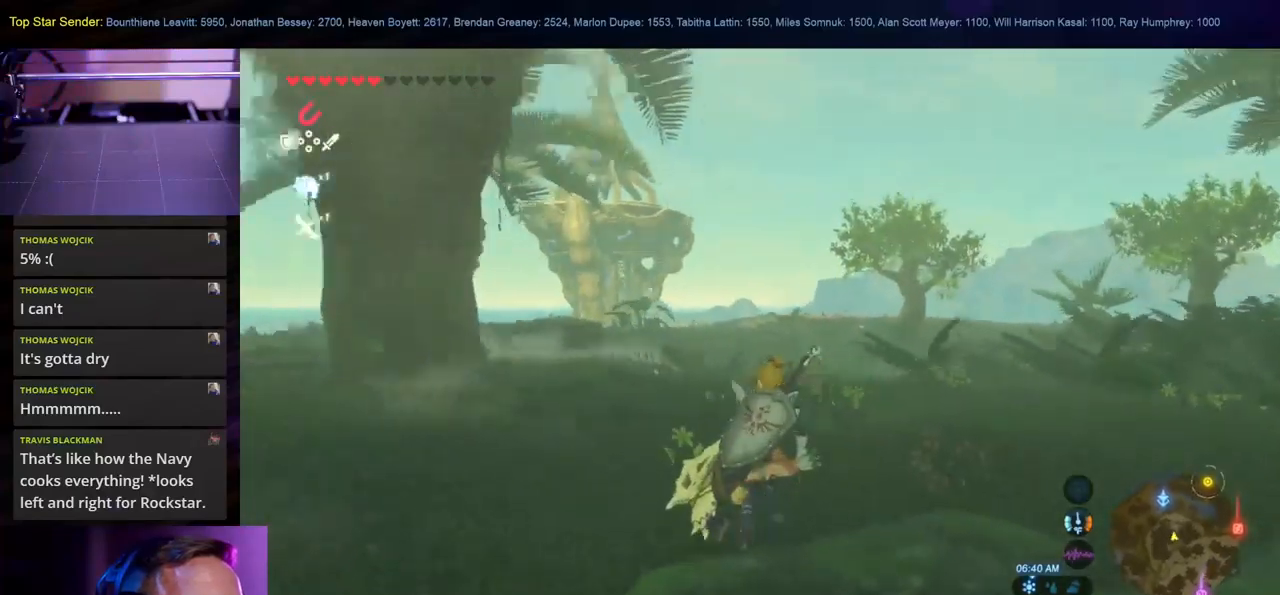
{"buttons": [], "left_stick": "up", "right_stick": "center", "events": [[283, "right_stick", "center"]]}
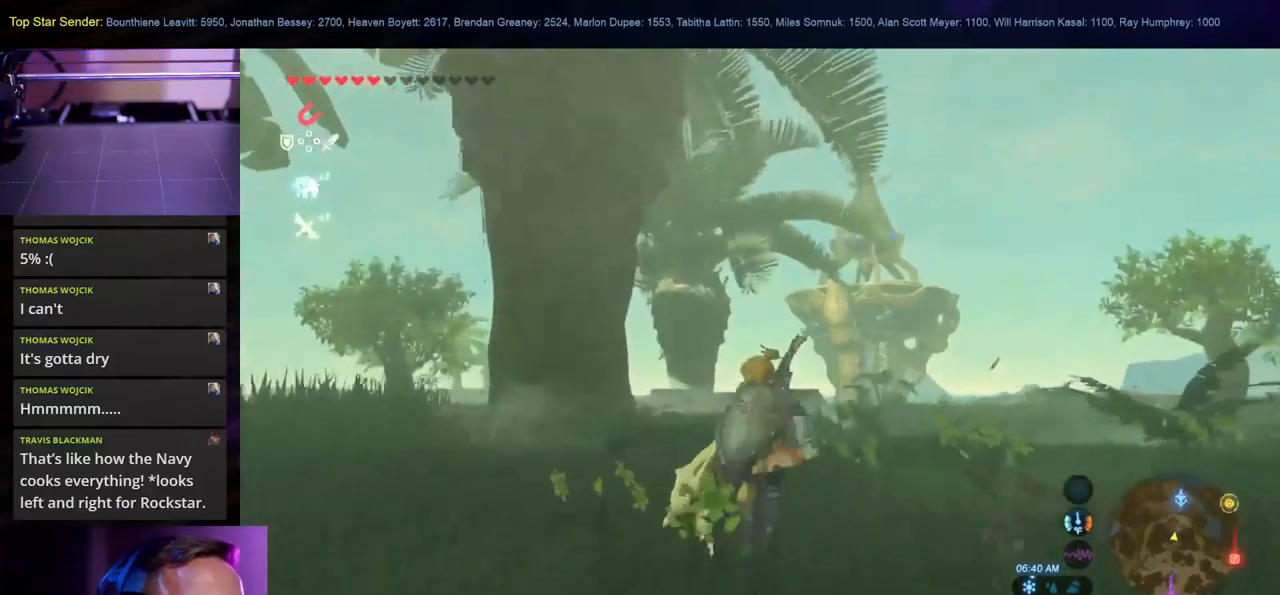
{"buttons": [], "left_stick": "up", "right_stick": "down-left", "events": [[400, "right_stick", "down-left"]]}
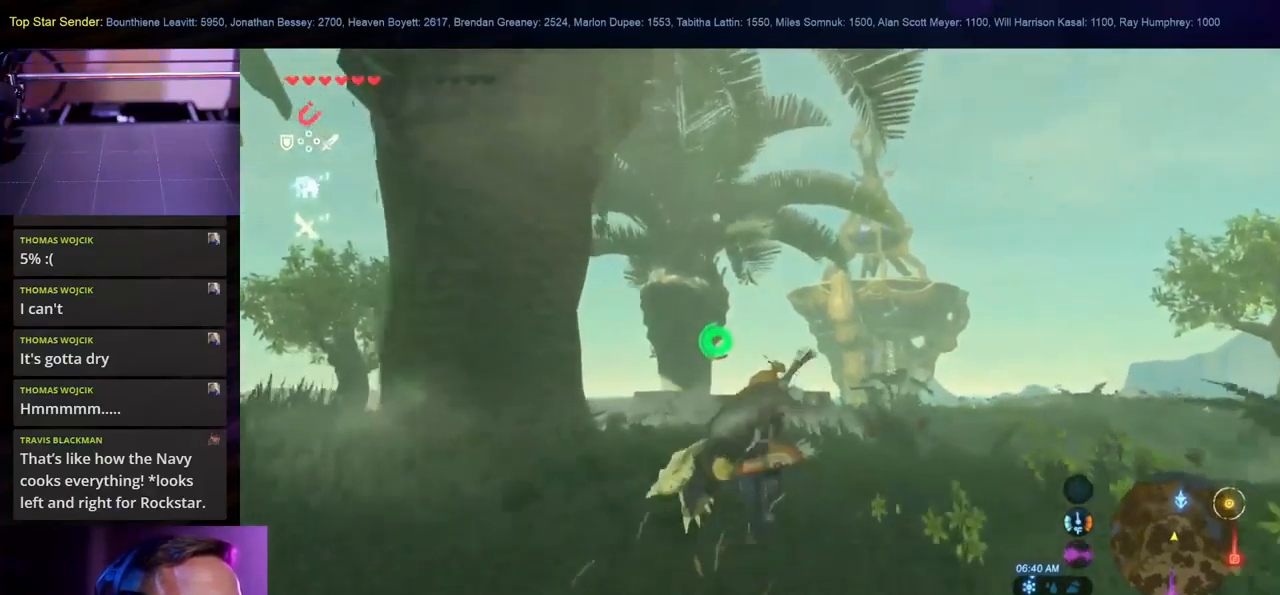
{"buttons": [], "left_stick": "up", "right_stick": "center", "events": [[166, "right_stick", "left"], [333, "right_stick", "center"]]}
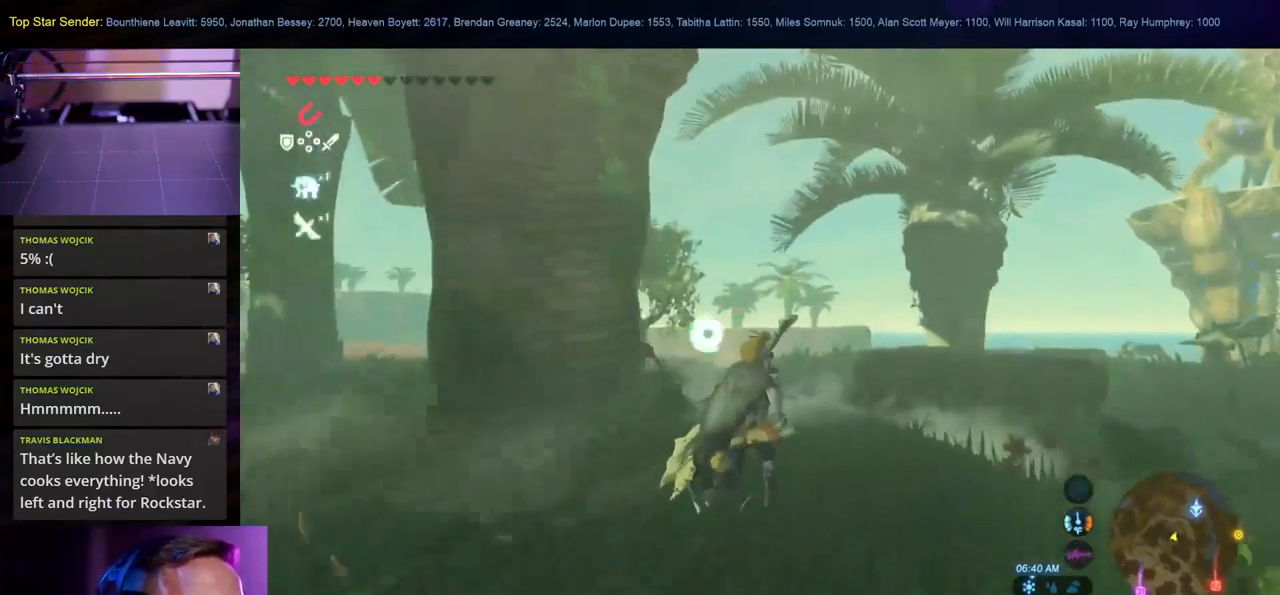
{"buttons": [], "left_stick": "up", "right_stick": "down-left", "events": [[283, "right_stick", "down-left"]]}
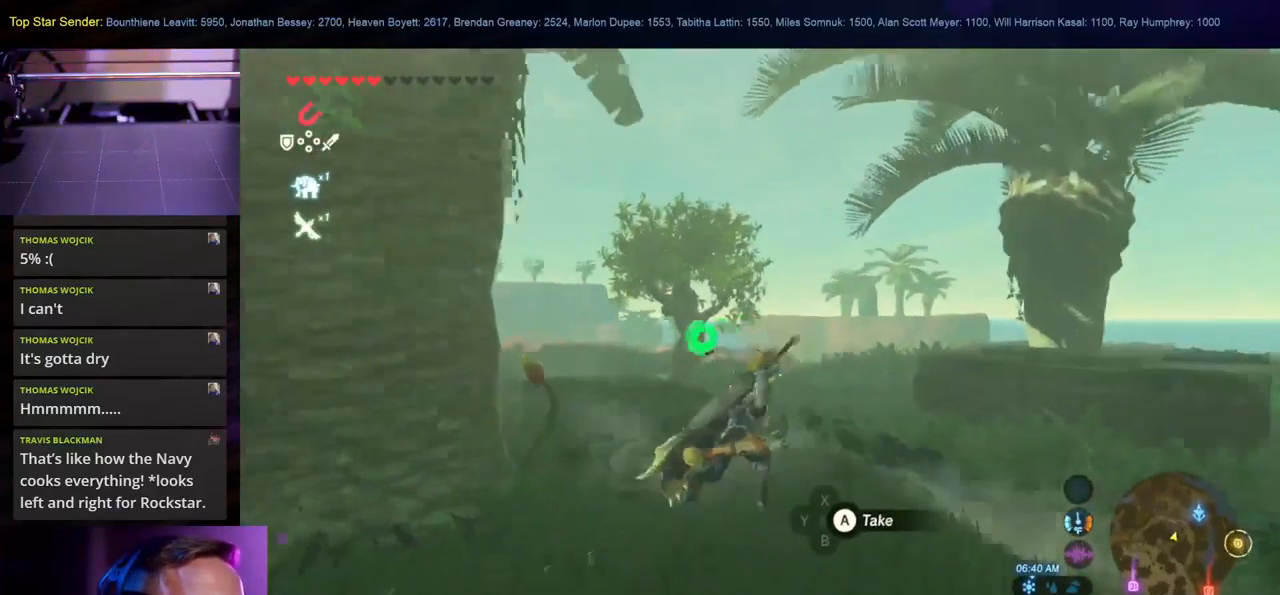
{"buttons": [], "left_stick": "up", "right_stick": "center", "events": [[283, "right_stick", "center"]]}
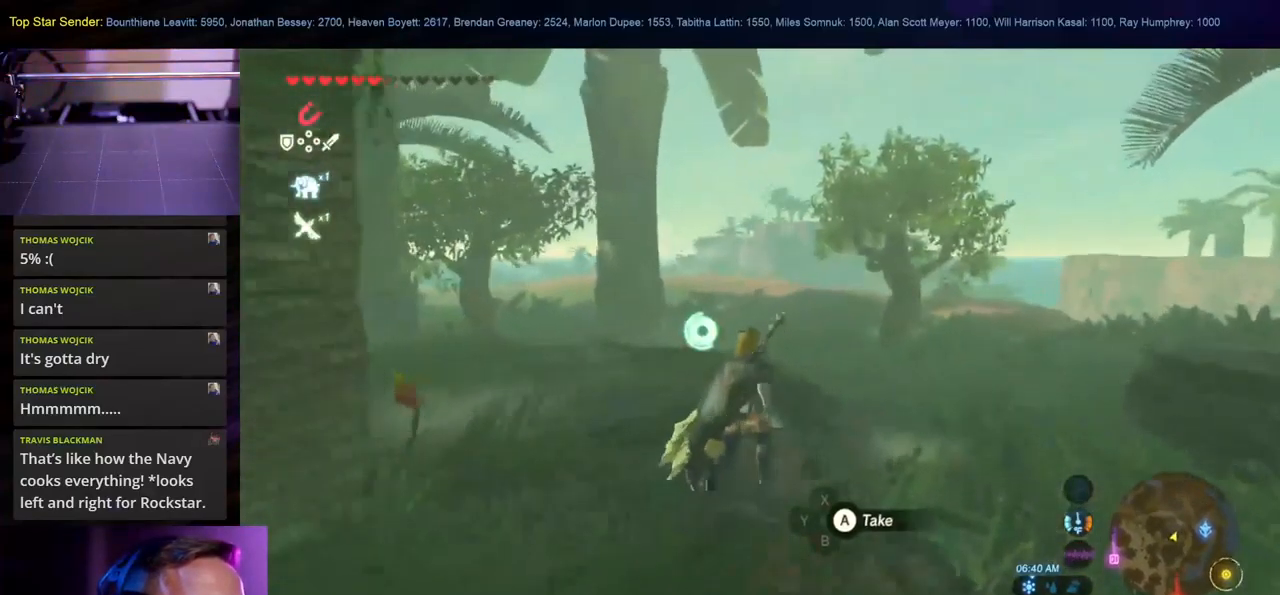
{"buttons": [], "left_stick": "up", "right_stick": "left", "events": [[33, "right_stick", "left"], [233, "right_stick", "center"], [450, "right_stick", "left"]]}
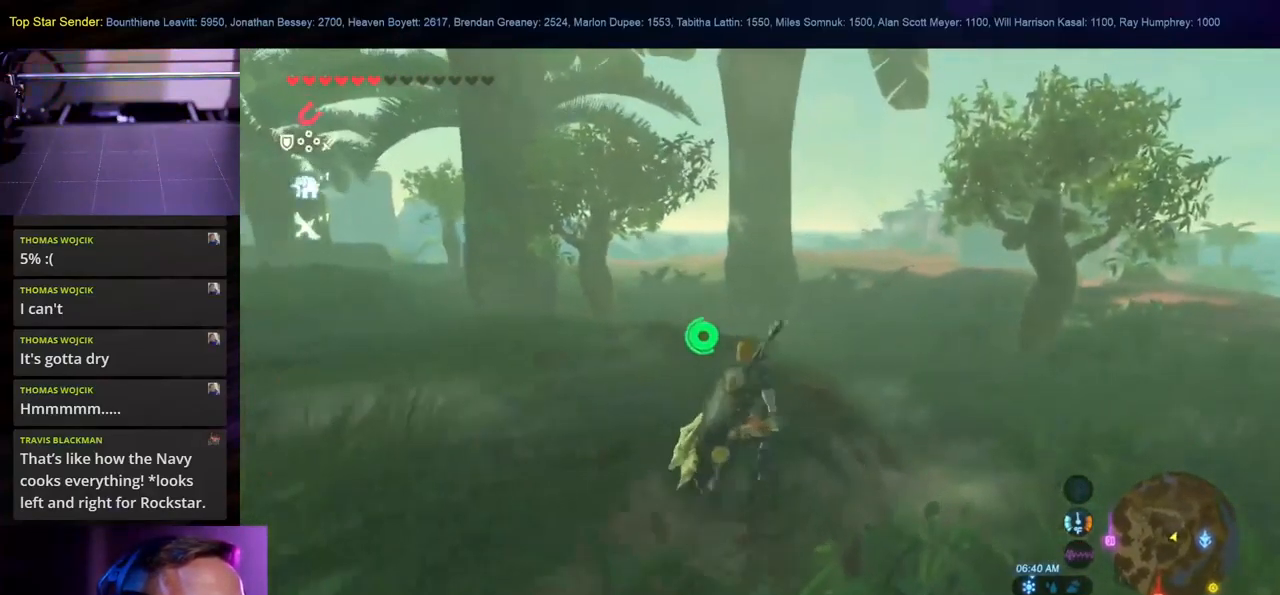
{"buttons": [], "left_stick": "up", "right_stick": "left", "events": [[216, "right_stick", "center"], [383, "right_stick", "left"]]}
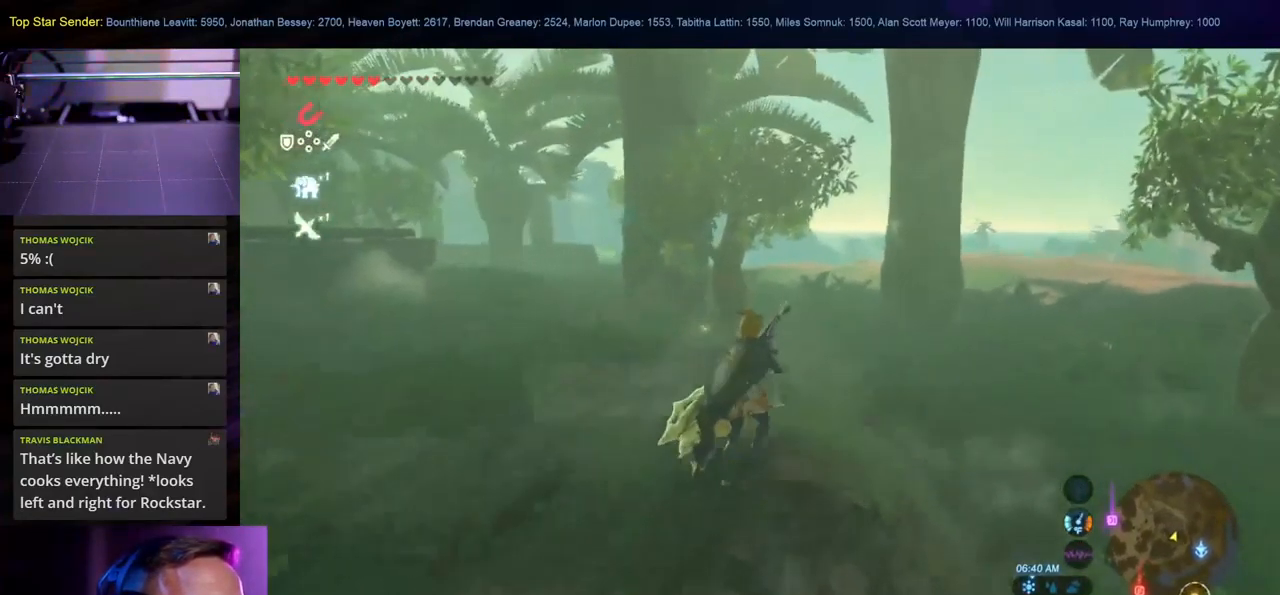
{"buttons": [], "left_stick": "up", "right_stick": "center", "events": [[83, "right_stick", "center"]]}
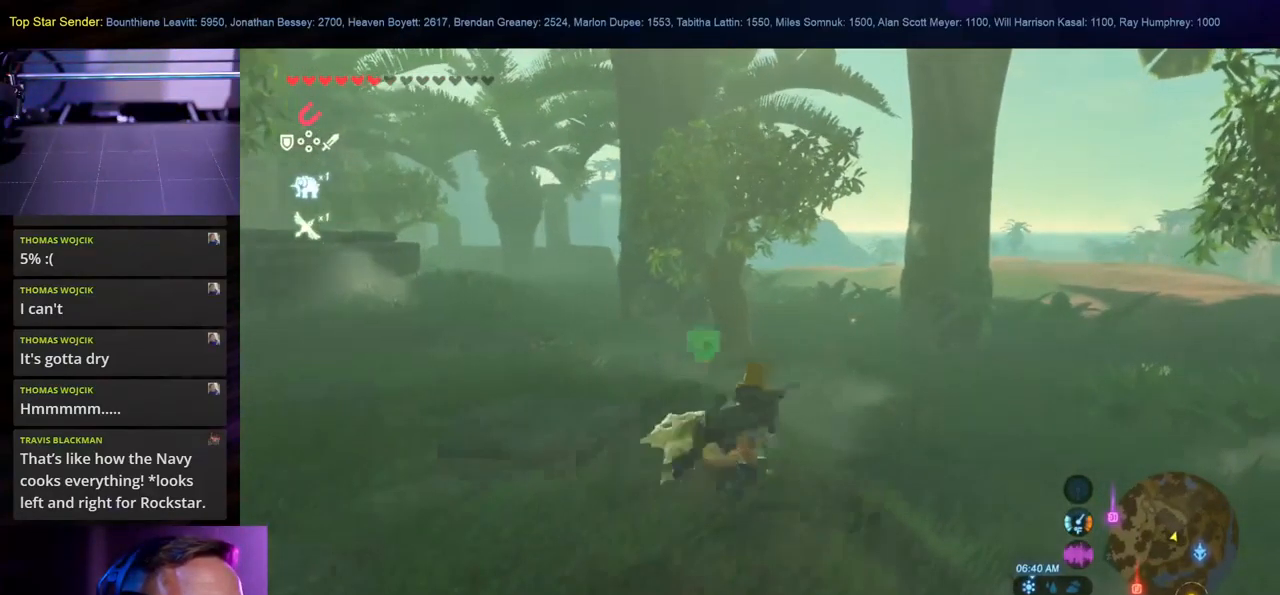
{"buttons": [], "left_stick": "up", "right_stick": "center", "events": []}
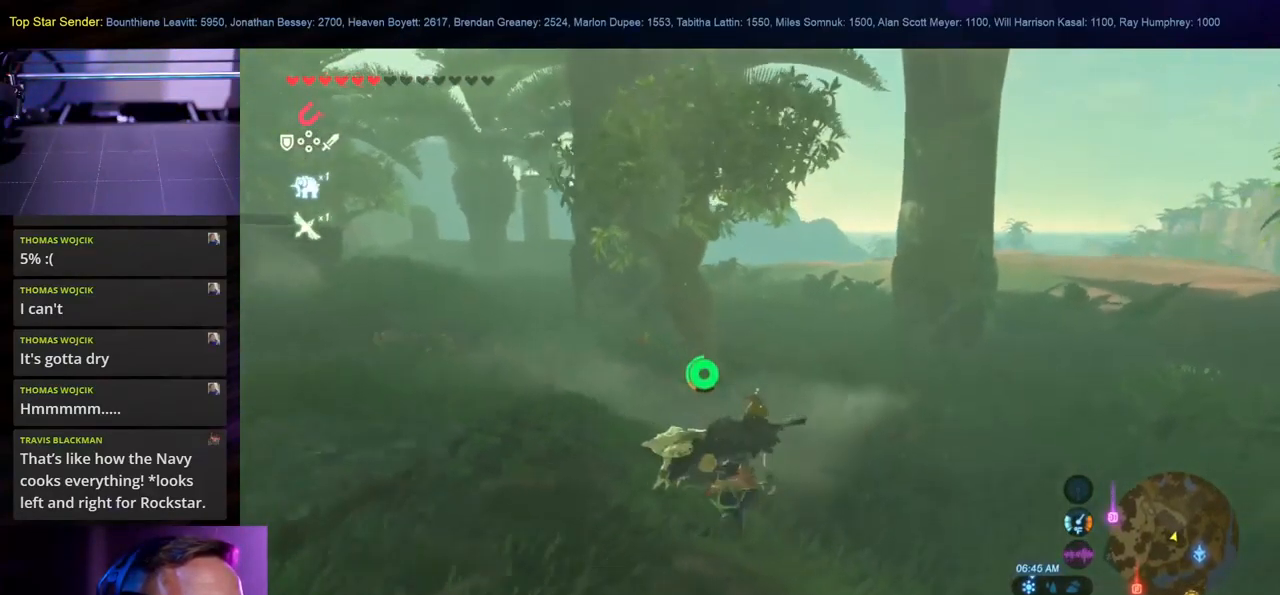
{"buttons": [], "left_stick": "up", "right_stick": "center", "events": []}
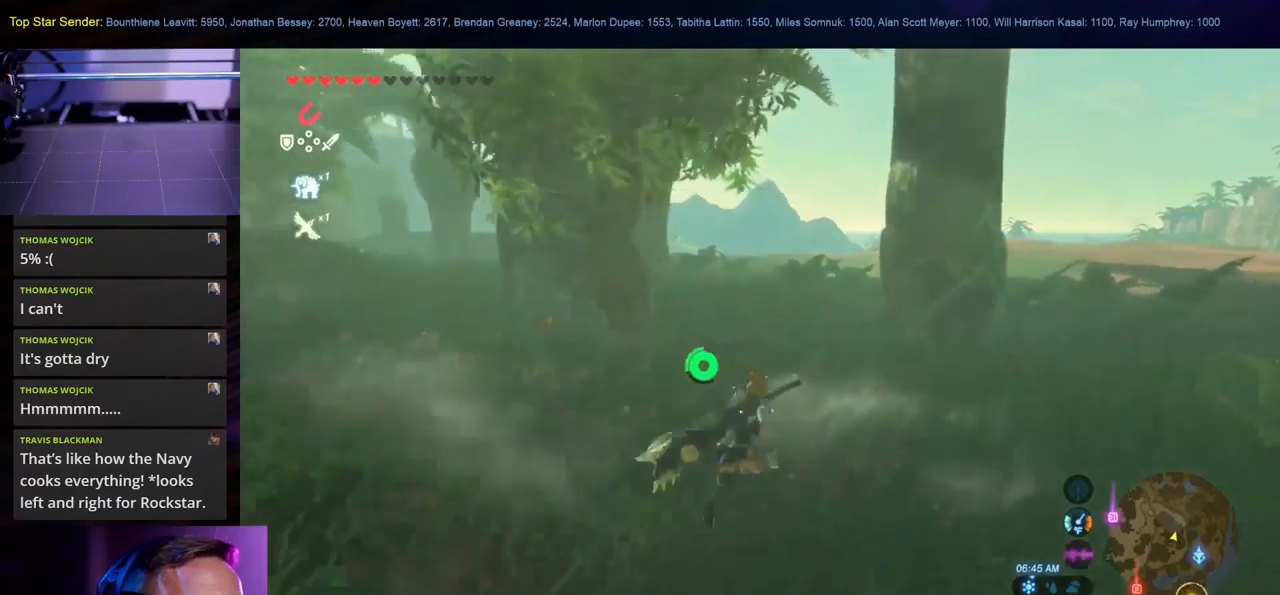
{"buttons": [], "left_stick": "up", "right_stick": "center", "events": [[100, "right_stick", "up"], [217, "right_stick", "up-left"], [450, "right_stick", "center"]]}
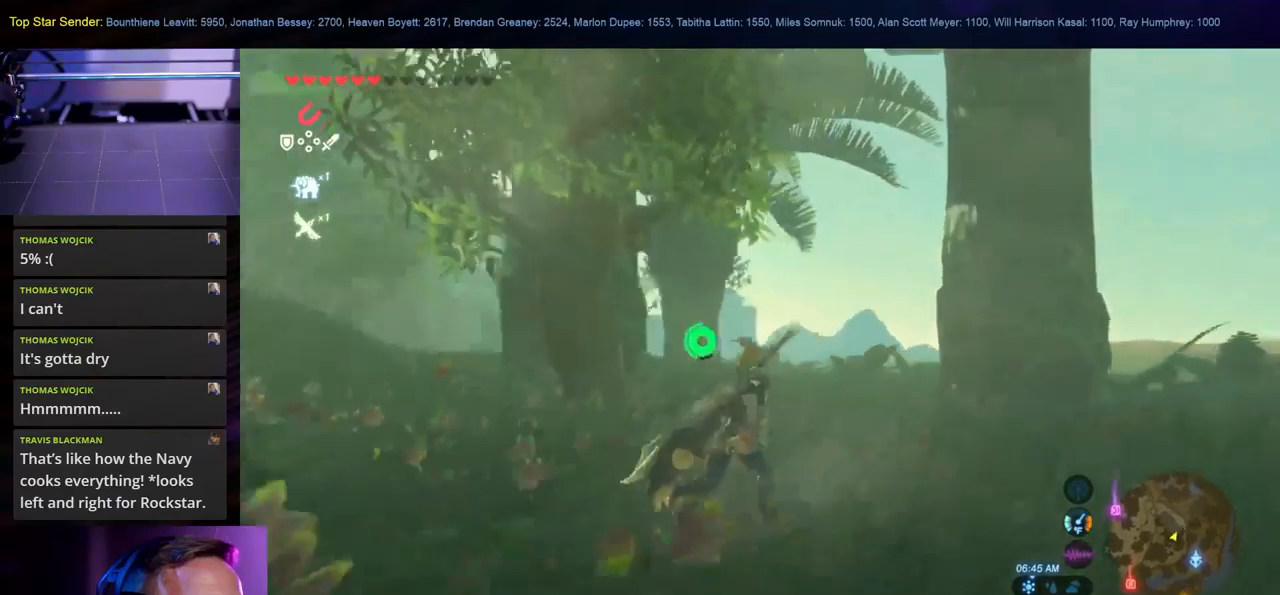
{"buttons": [], "left_stick": "up", "right_stick": "center", "events": [[100, "right_stick", "down-left"], [283, "right_stick", "down"], [383, "right_stick", "center"]]}
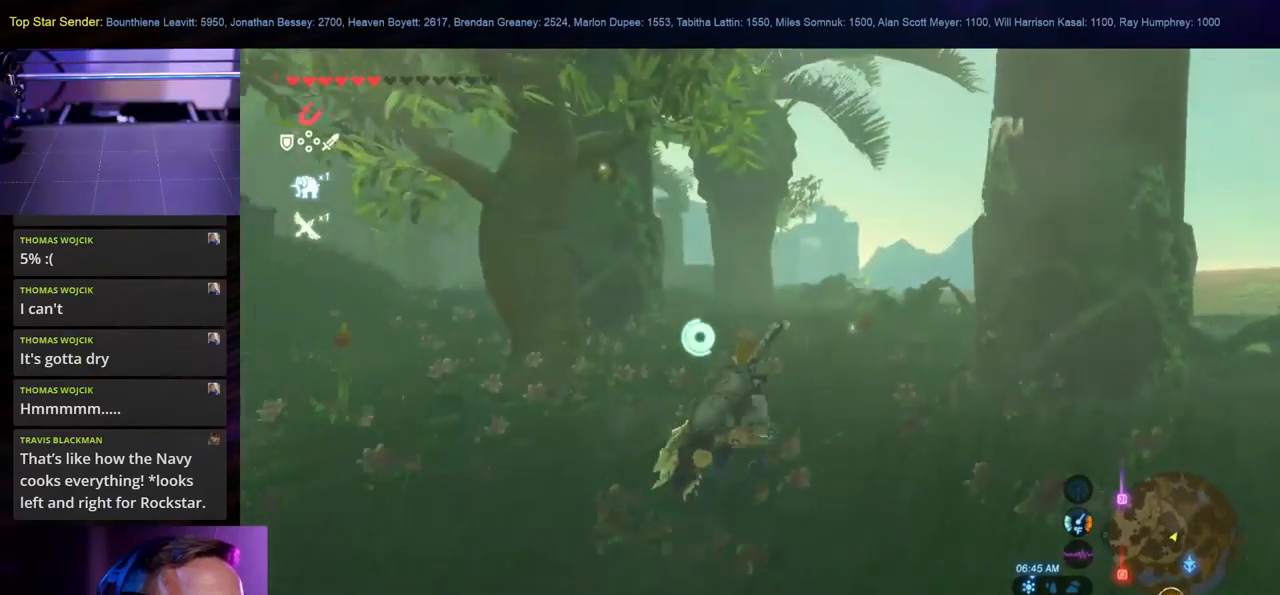
{"buttons": [], "left_stick": "up", "right_stick": "center", "events": [[183, "A", "down"], [333, "A", "up"], [400, "A", "down"], [500, "A", "up"]]}
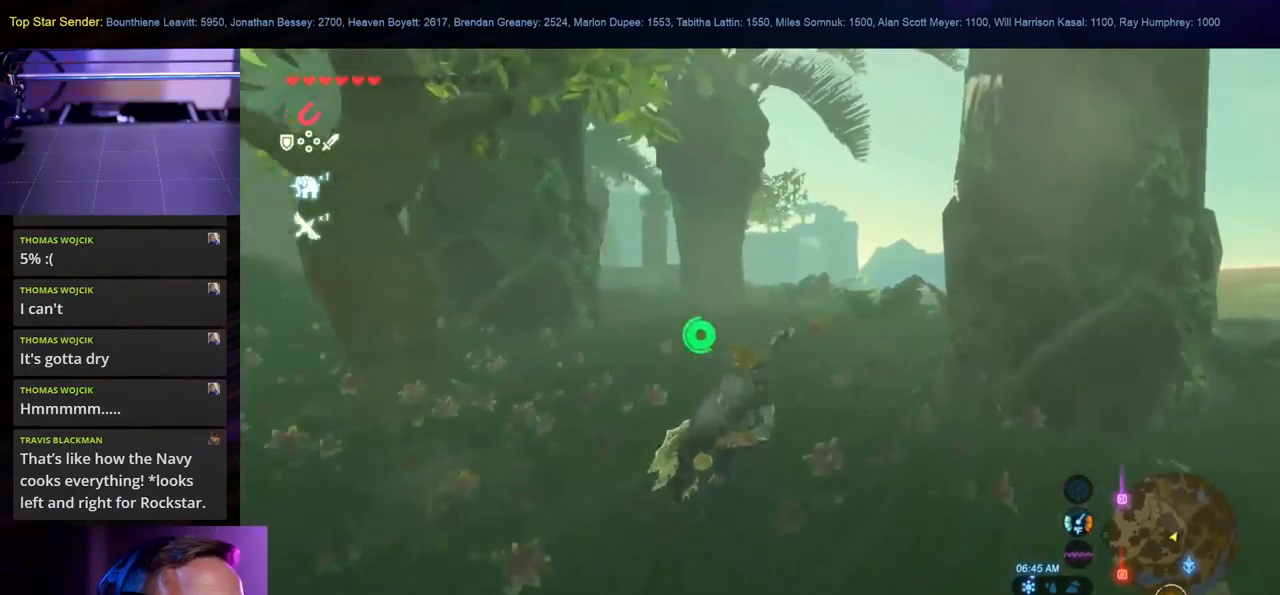
{"buttons": ["A"], "left_stick": "up", "right_stick": "center", "events": [[83, "A", "down"], [183, "A", "up"], [283, "A", "down"], [367, "A", "up"], [433, "A", "down"]]}
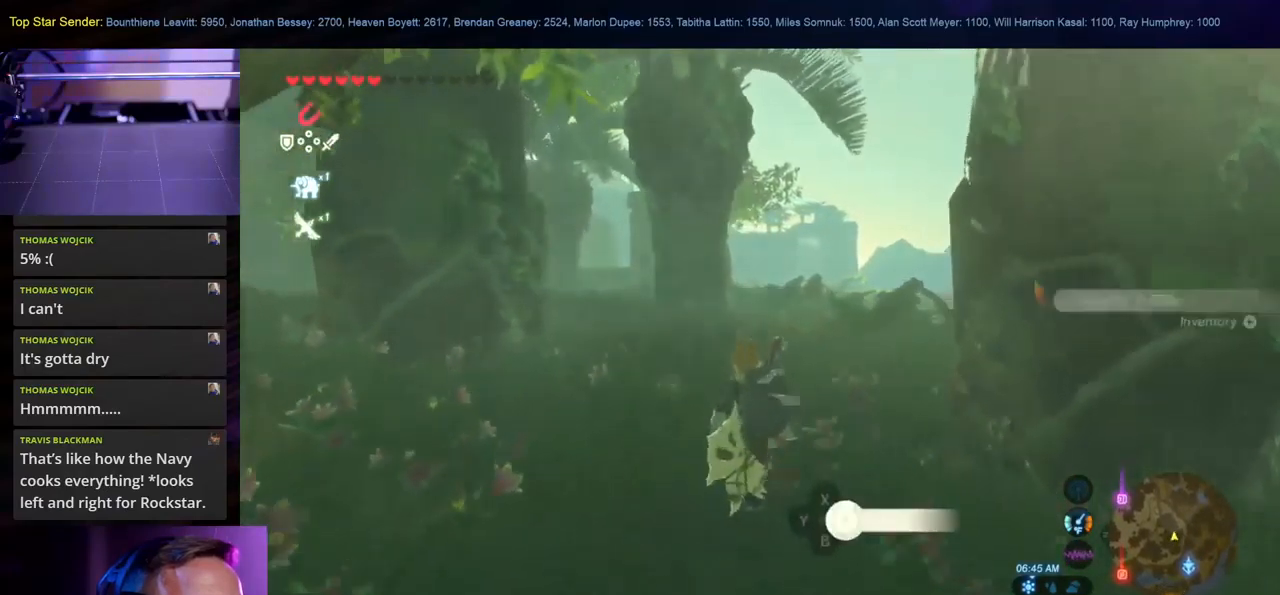
{"buttons": [], "left_stick": "up", "right_stick": "up-left", "events": [[67, "A", "up"], [167, "A", "down"], [283, "A", "up"], [450, "right_stick", "up-left"]]}
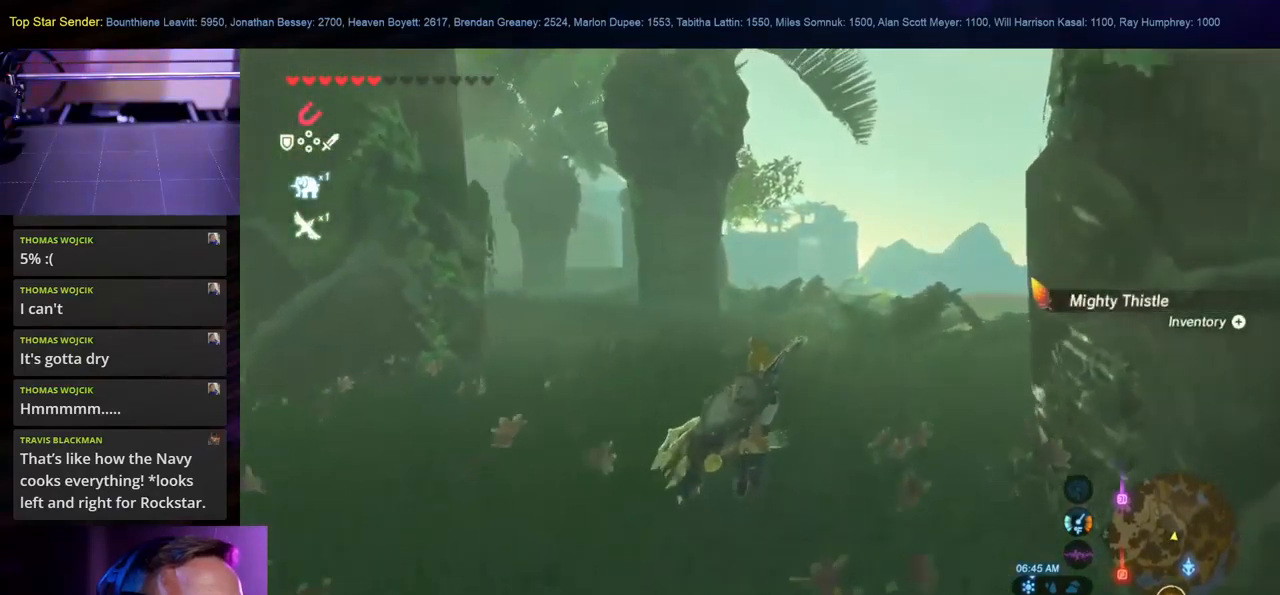
{"buttons": [], "left_stick": "up-right", "right_stick": "center", "events": [[383, "left_stick", "up-right"], [483, "right_stick", "center"]]}
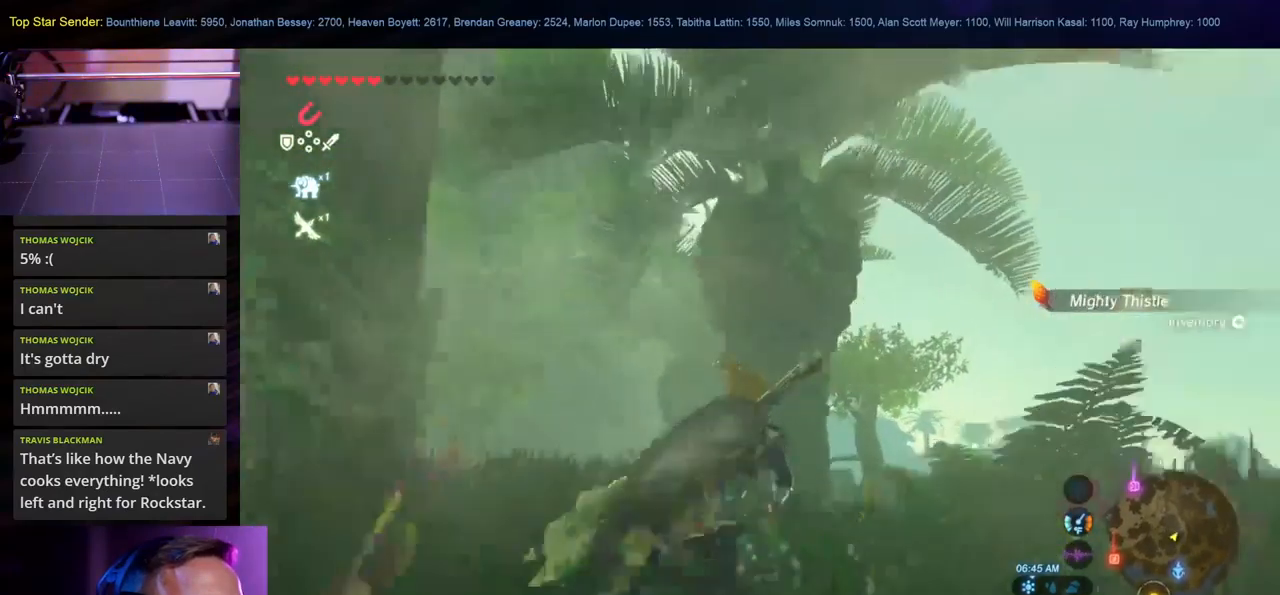
{"buttons": [], "left_stick": "up-right", "right_stick": "center", "events": [[167, "right_stick", "down"], [417, "right_stick", "center"]]}
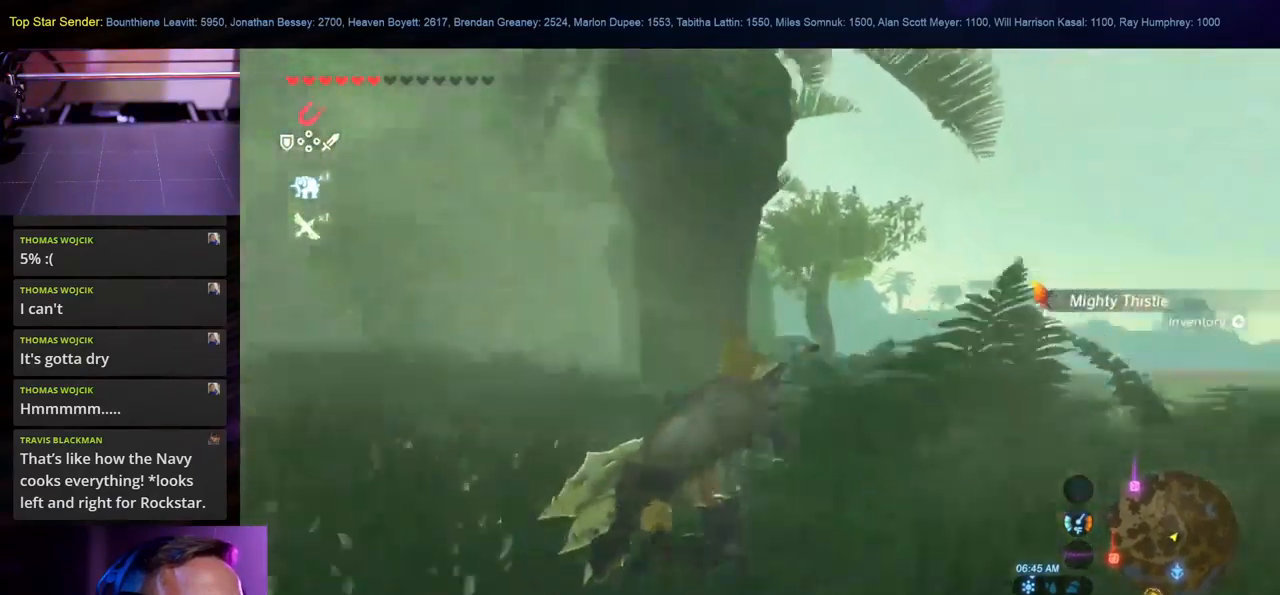
{"buttons": [], "left_stick": "up-right", "right_stick": "center", "events": []}
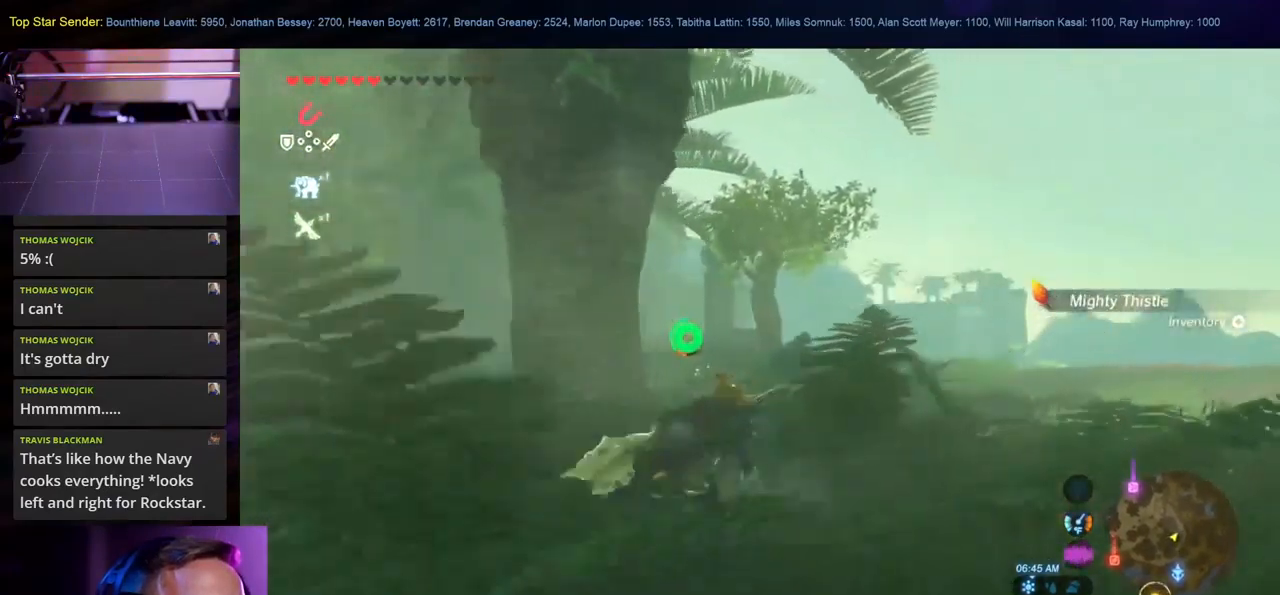
{"buttons": [], "left_stick": "up-right", "right_stick": "center", "events": [[150, "right_stick", "up-left"], [333, "right_stick", "center"]]}
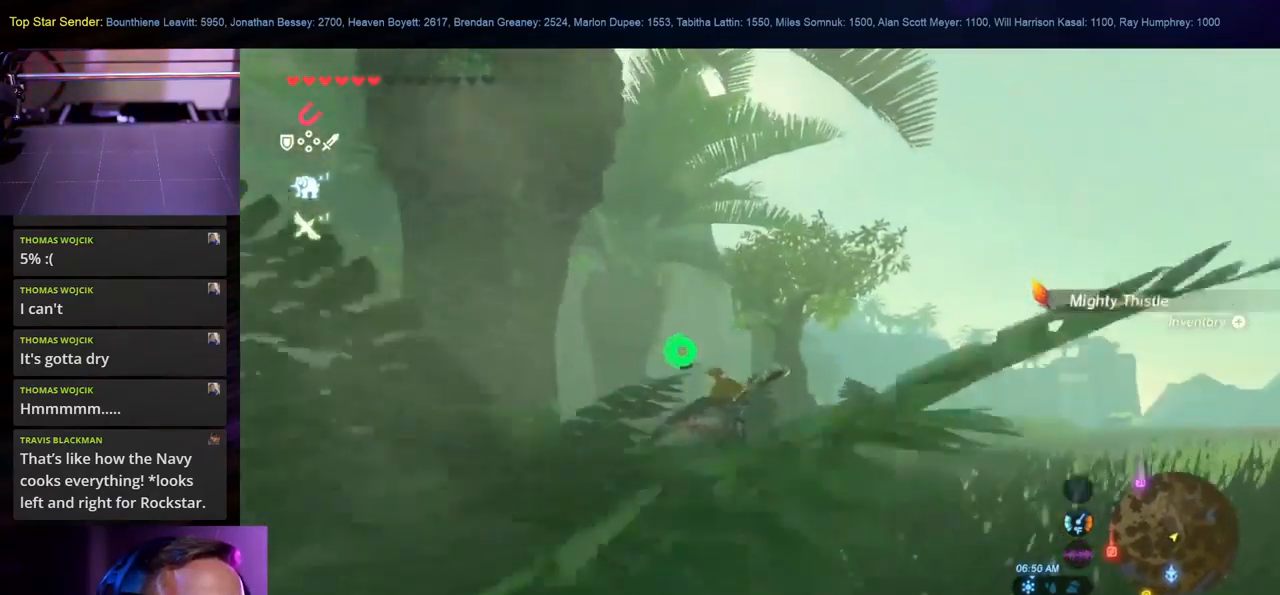
{"buttons": [], "left_stick": "up-right", "right_stick": "up", "events": [[400, "right_stick", "up-left"], [484, "right_stick", "up"]]}
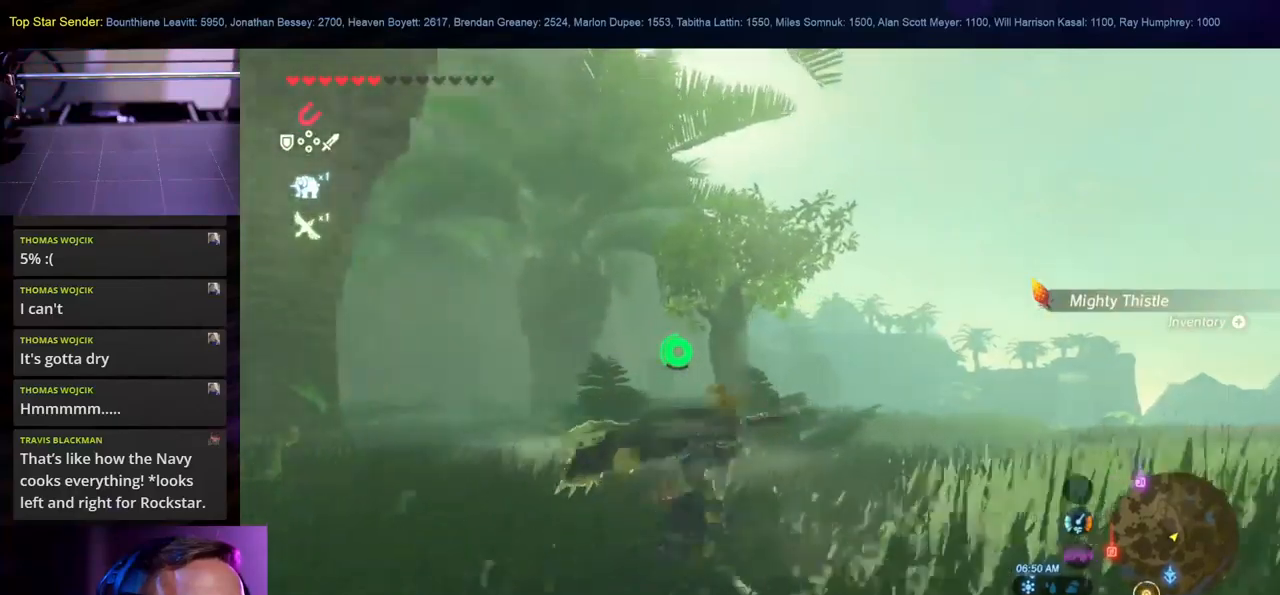
{"buttons": [], "left_stick": "up-right", "right_stick": "left", "events": [[117, "right_stick", "center"], [500, "right_stick", "left"]]}
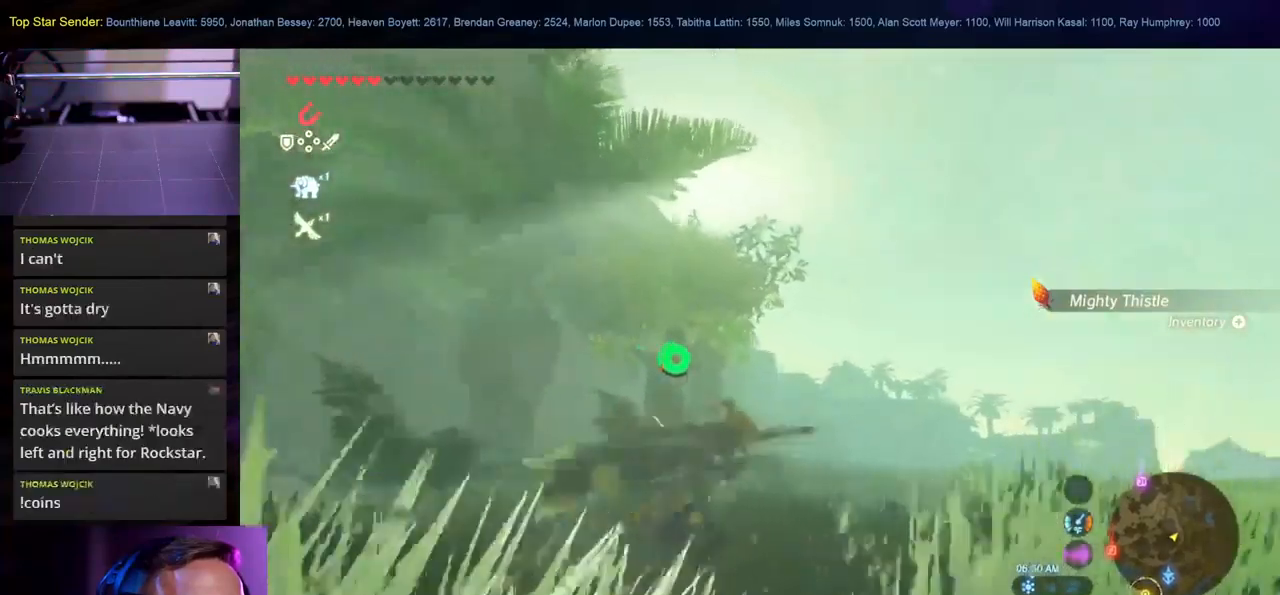
{"buttons": [], "left_stick": "up-right", "right_stick": "left", "events": [[100, "right_stick", "down-left"], [384, "right_stick", "left"]]}